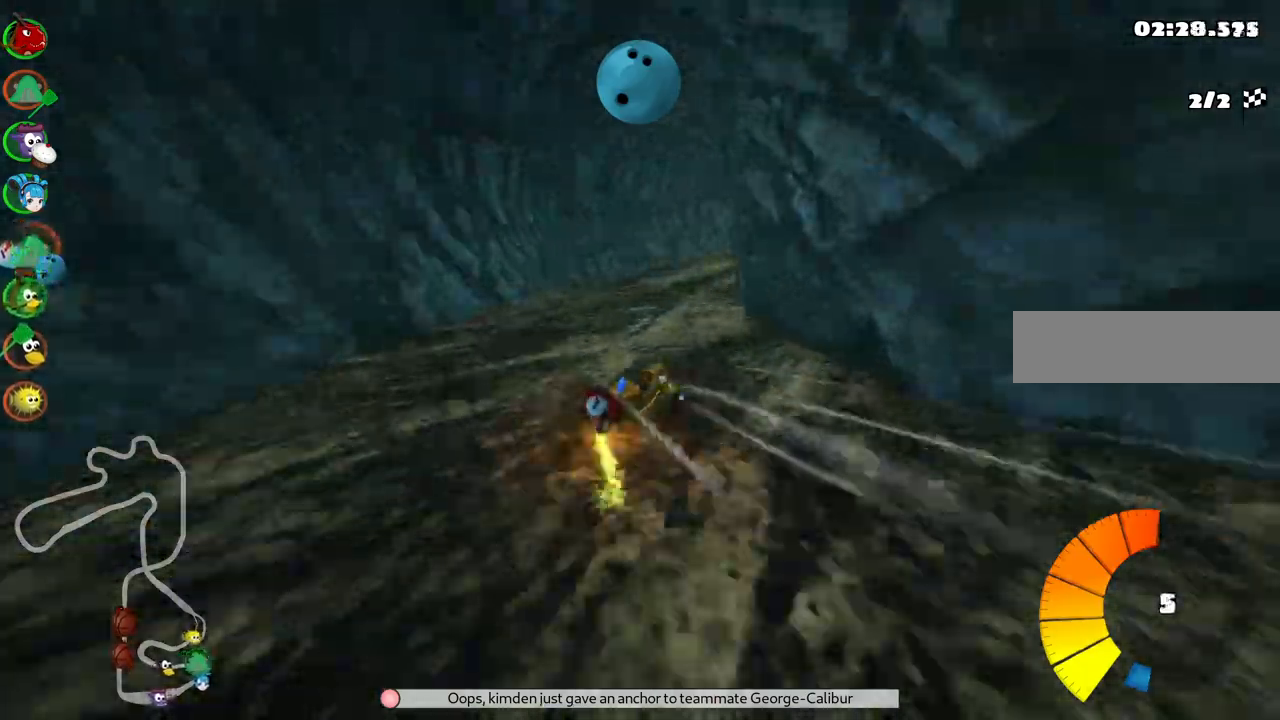
Gameplay with keyboard; each line is a JSON object with the keys held at the frame after it. "events" lists presses ("down") and releases ("up") of ".", "/", "alt_r", "b", "c", "comma", "ctrl_r", "d", "down", "f", "g", "h", "j", "k", "l", "left", "m", "n", "quote", "return", "right", "semicolon", "shift_r", "space", "super", "up" and "v" between this image and that frame as [ms after this image, input, new state], when the widget could be followed in between. No other keys are recorded. Mouse input is not recorded.
{"keys": ["up"], "events": [[83, "m", "up"], [217, "left", "up"], [217, "n", "down"], [267, "right", "up"], [367, "n", "up"]]}
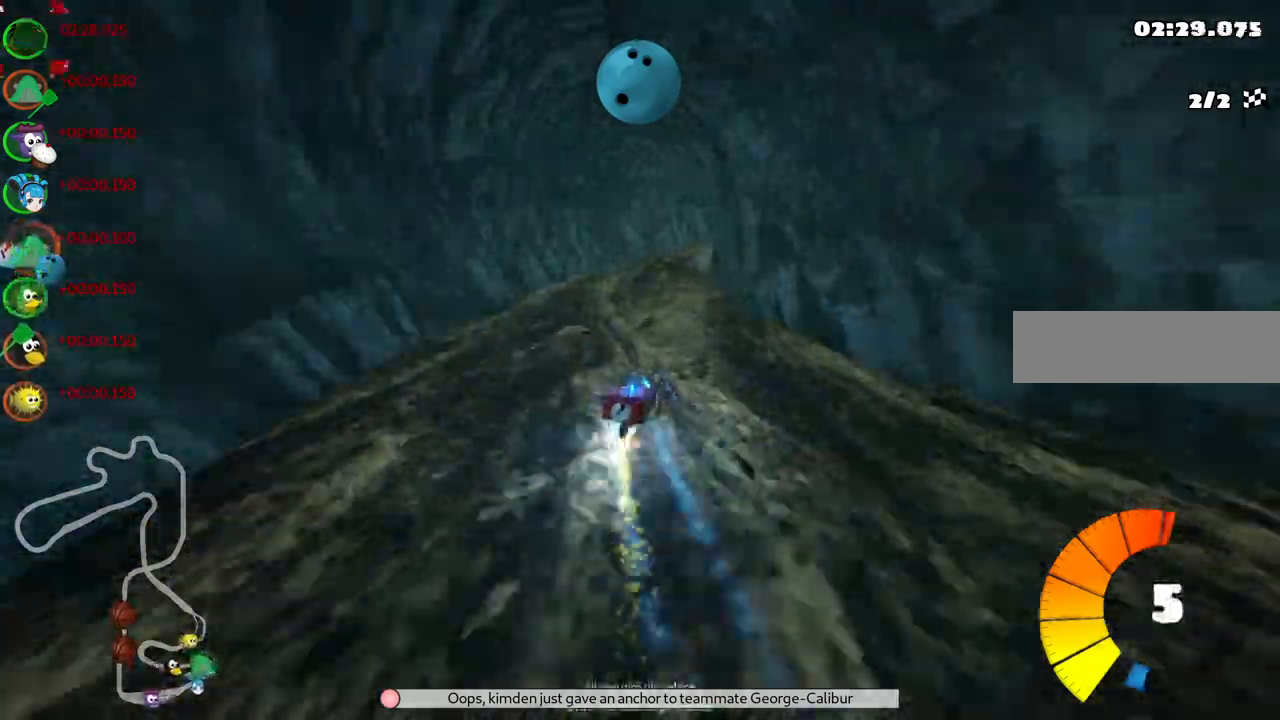
{"keys": ["m", "right", "up"], "events": [[333, "right", "down"], [383, "m", "down"]]}
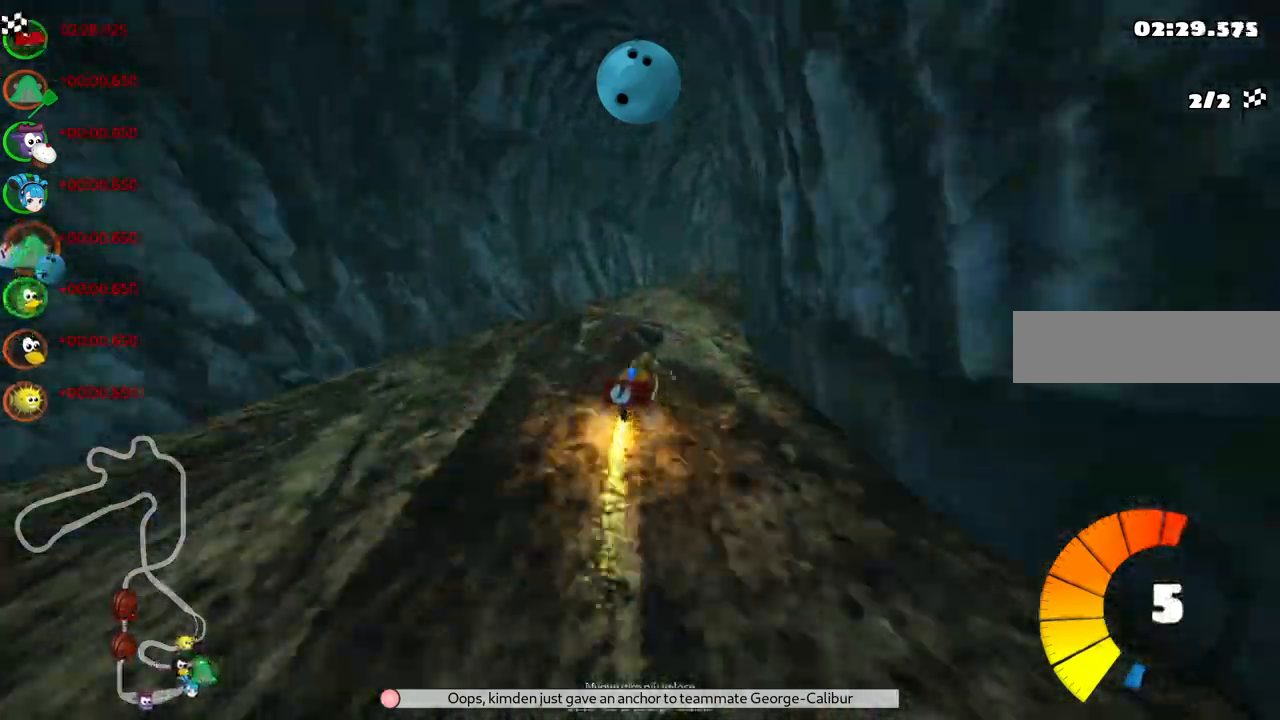
{"keys": ["m", "right", "up"], "events": [[17, "m", "up"], [217, "m", "down"]]}
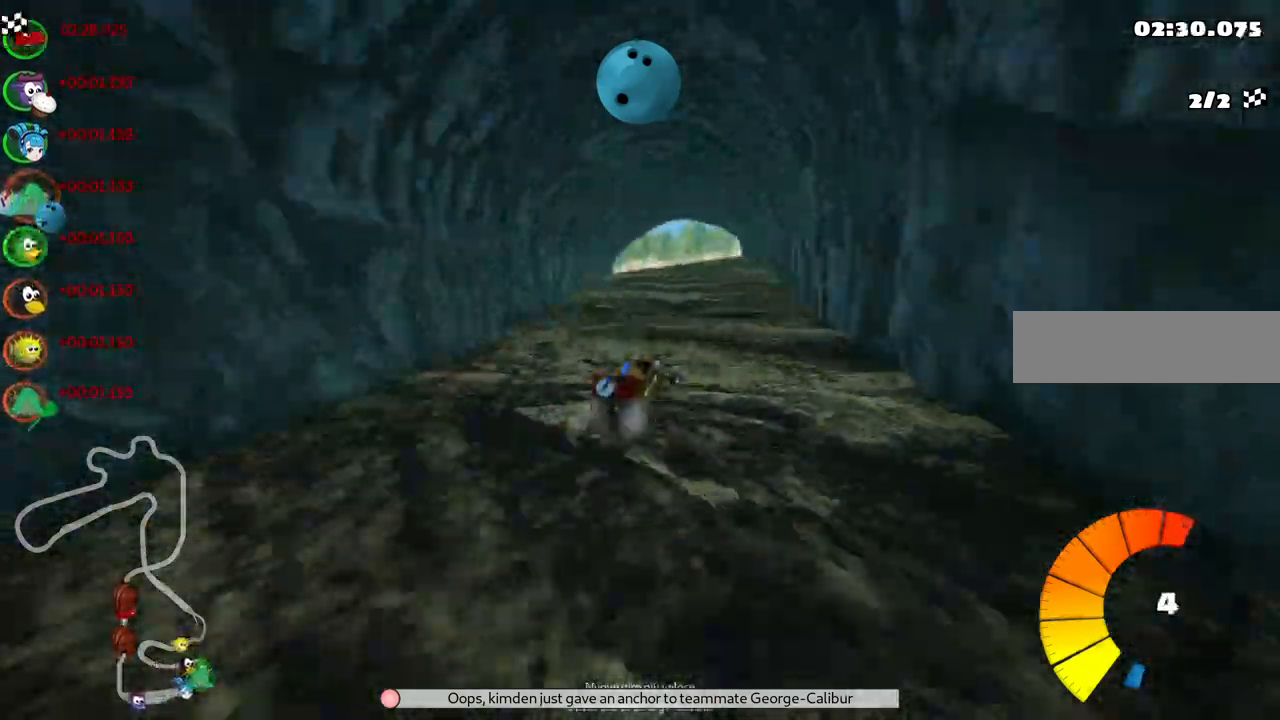
{"keys": ["left", "up"], "events": [[83, "left", "down"], [133, "right", "up"], [317, "m", "up"]]}
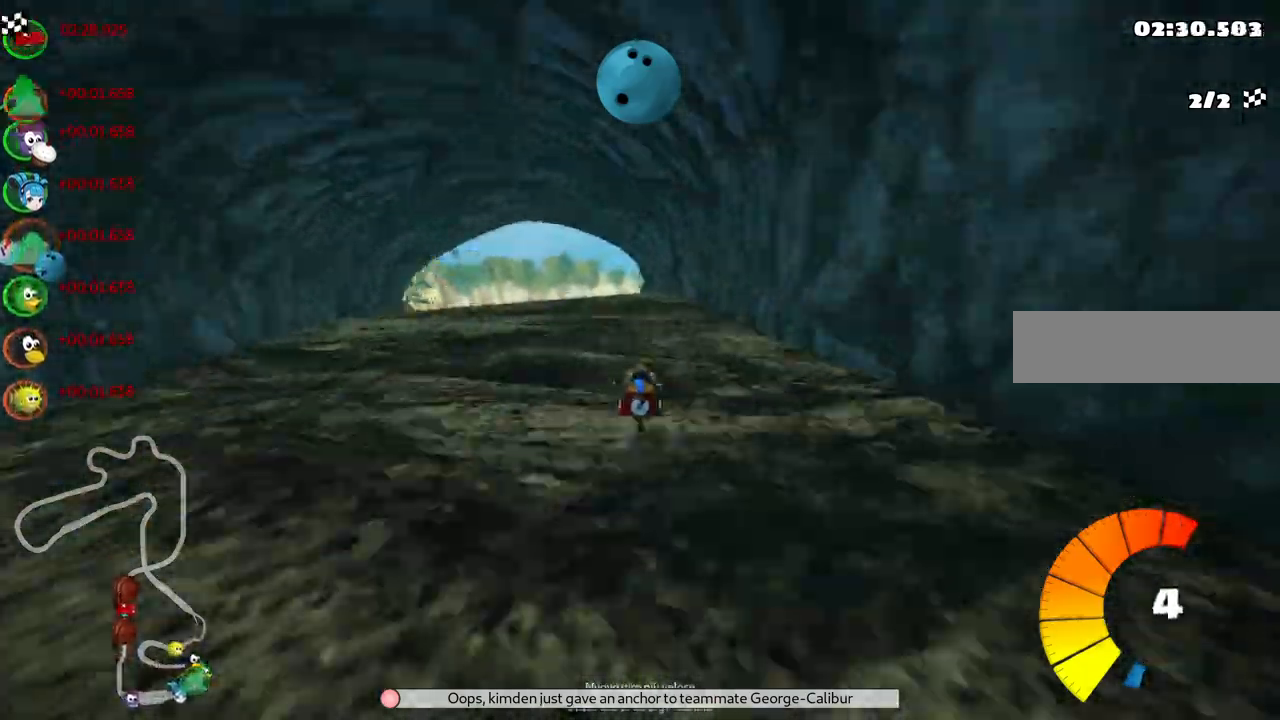
{"keys": ["m", "right", "up"], "events": [[333, "left", "up"], [483, "m", "down"], [483, "right", "down"]]}
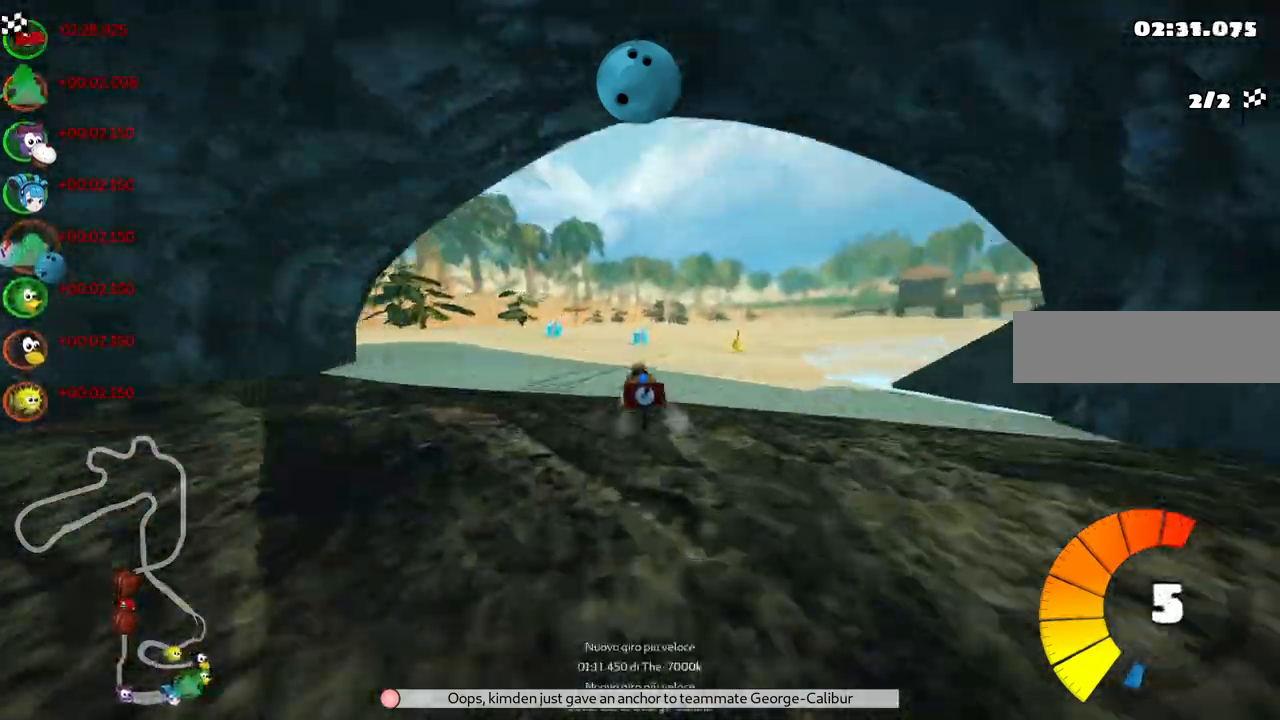
{"keys": ["left", "m", "up"], "events": [[67, "left", "down"], [117, "right", "up"], [217, "space", "down"], [317, "space", "up"]]}
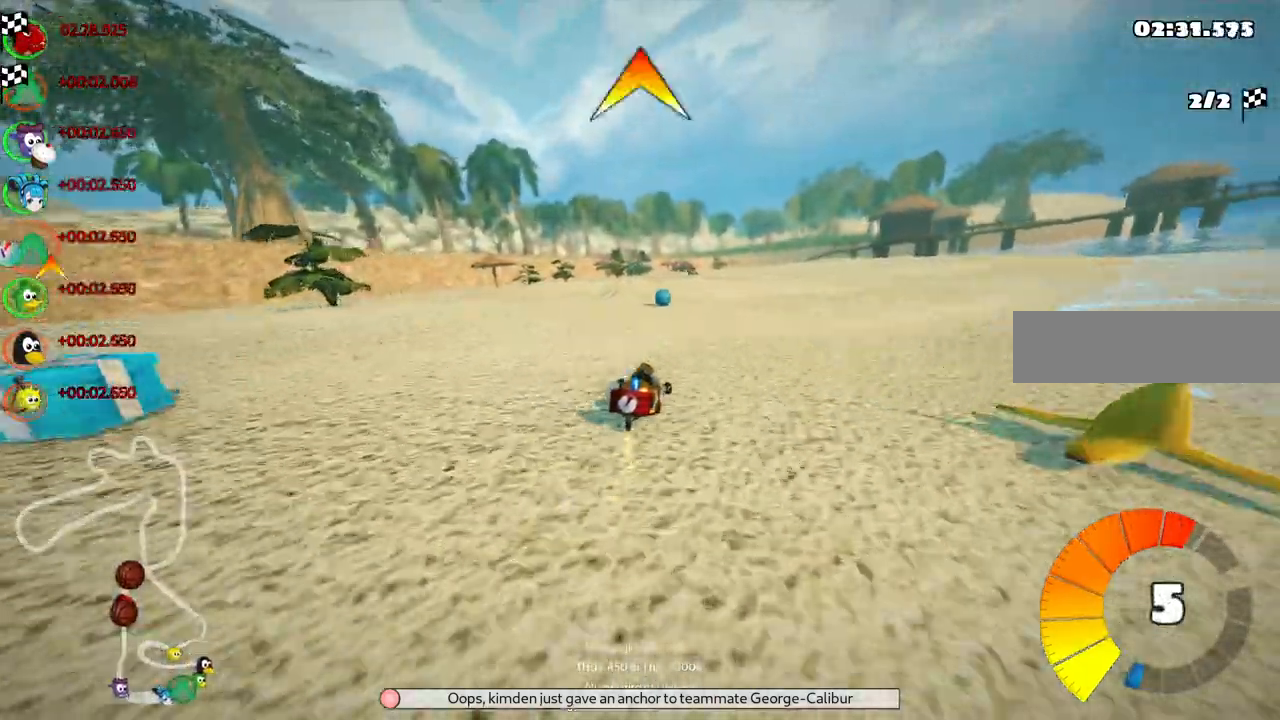
{"keys": ["left", "m", "up"], "events": [[50, "right", "down"], [333, "right", "up"]]}
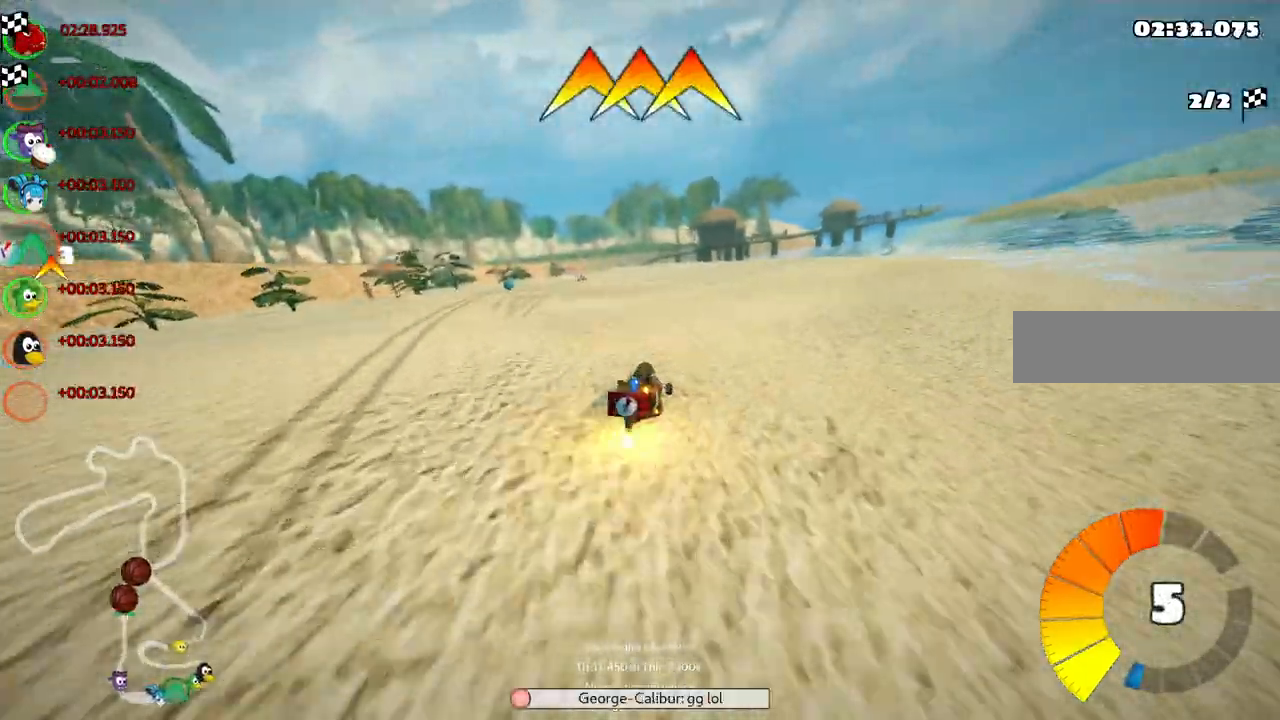
{"keys": ["up"], "events": [[200, "space", "down"], [250, "n", "down"], [300, "m", "up"], [300, "space", "up"], [350, "left", "up"], [383, "n", "up"]]}
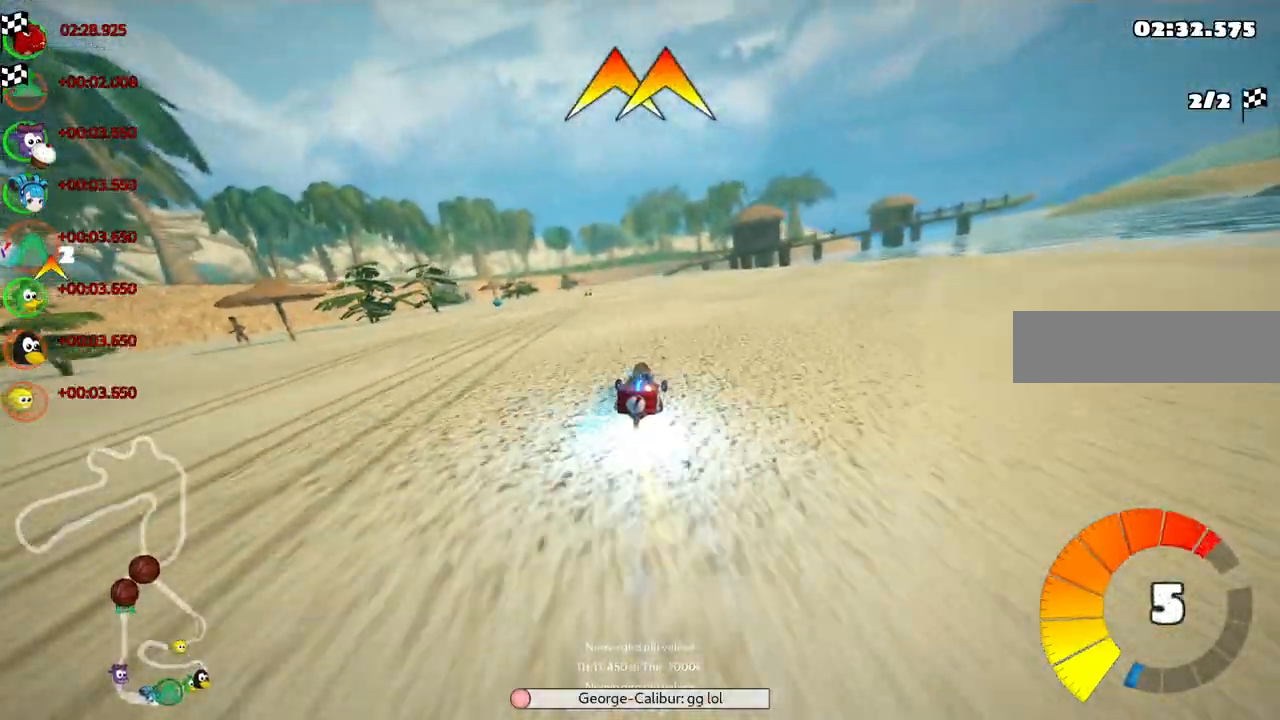
{"keys": ["left", "up"], "events": [[217, "left", "down"]]}
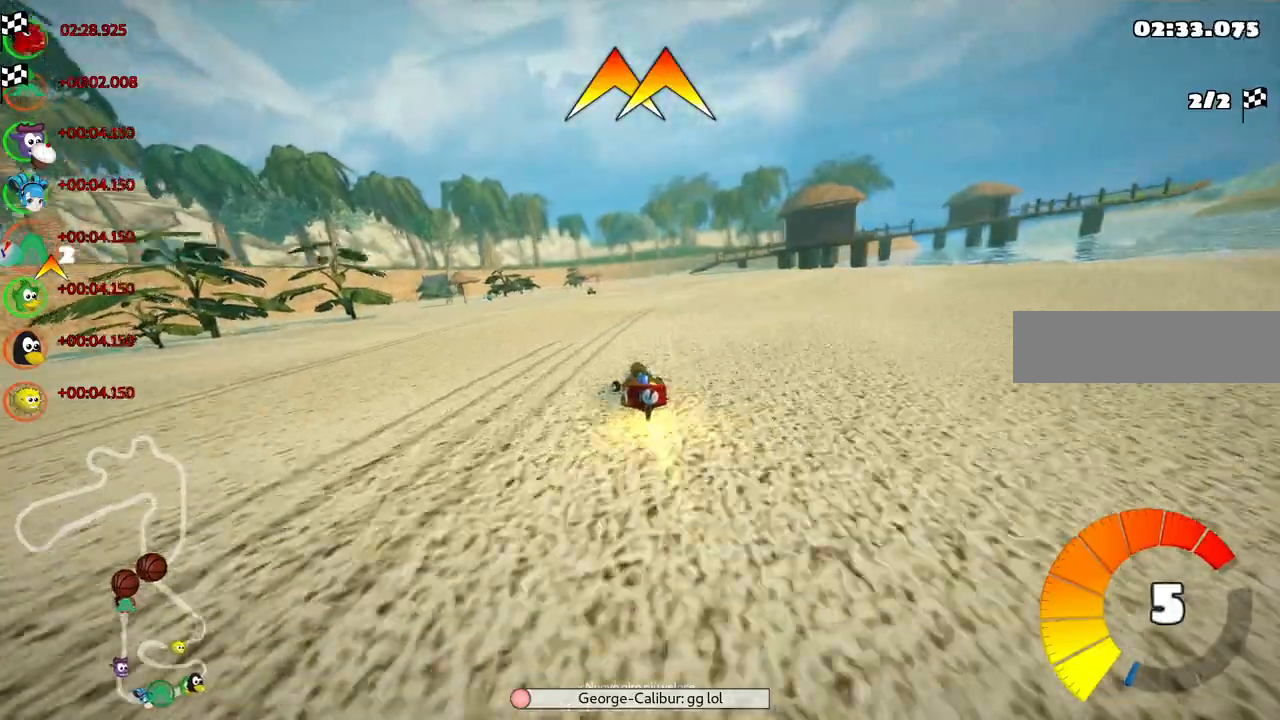
{"keys": ["left", "m", "right", "up"], "events": [[50, "left", "up"], [50, "m", "down"], [100, "right", "down"], [150, "left", "down"], [233, "right", "up"], [467, "right", "down"]]}
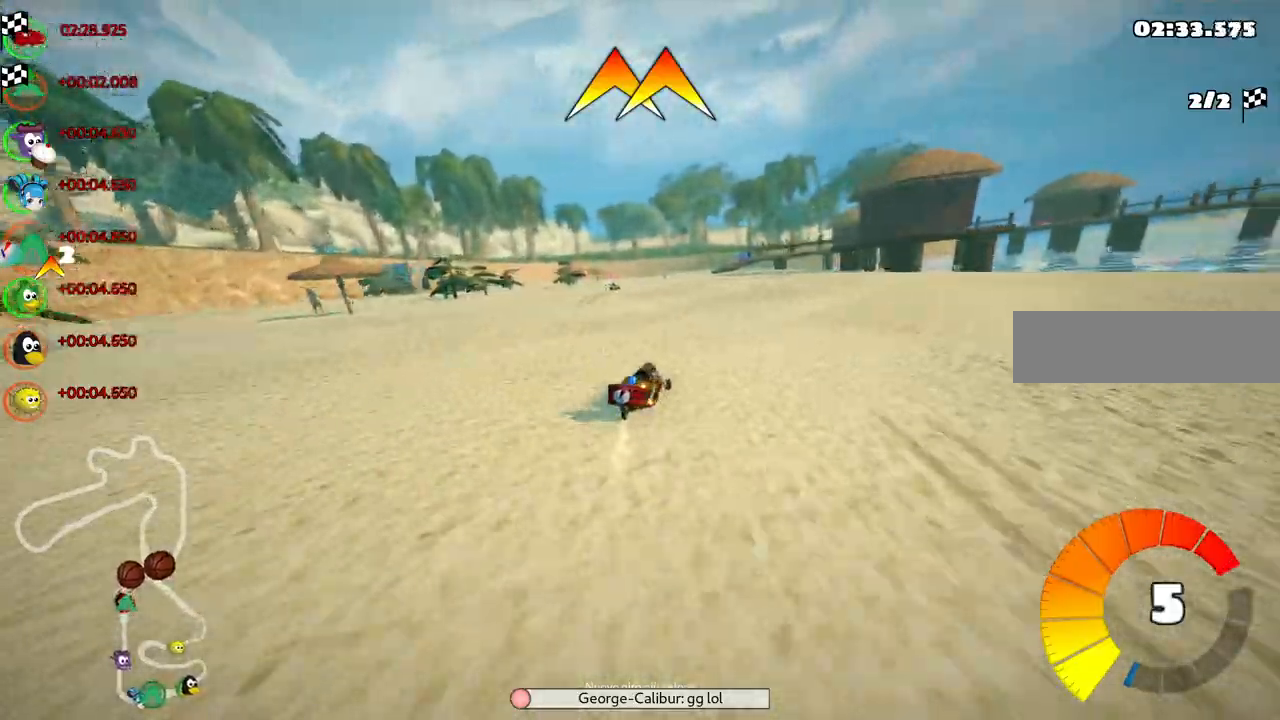
{"keys": ["left", "m", "up"], "events": [[17, "right", "up"]]}
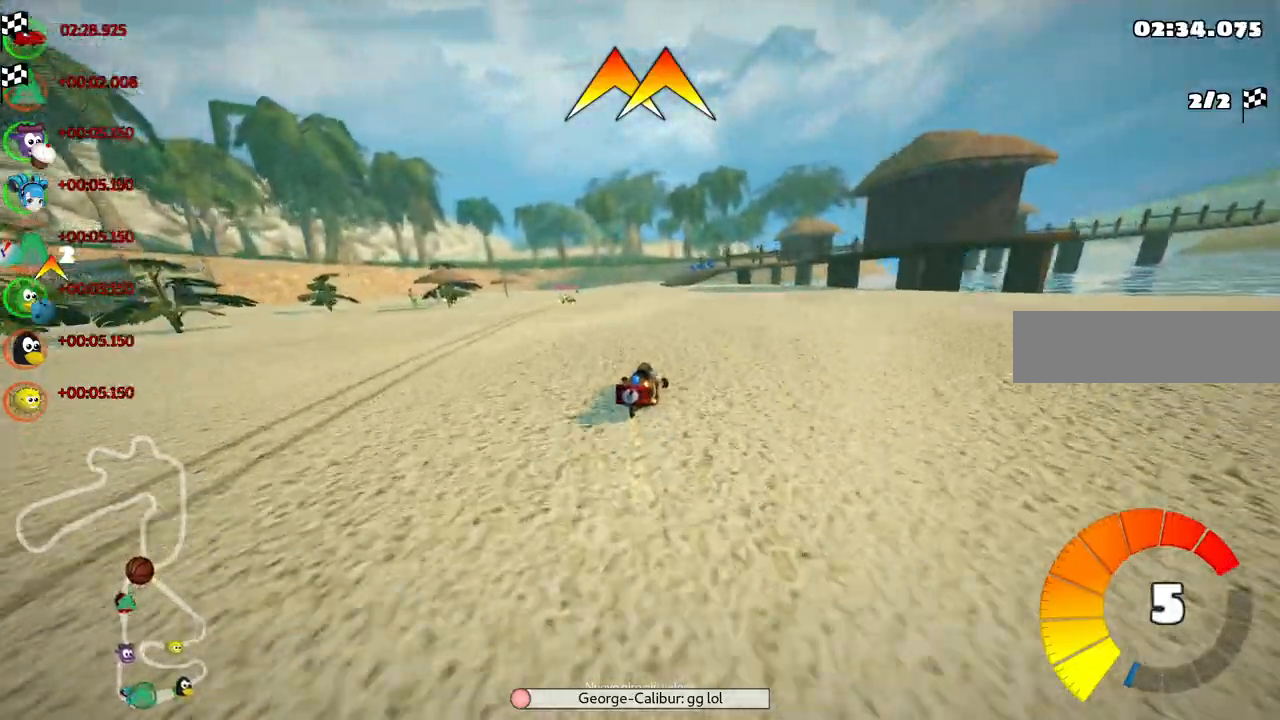
{"keys": ["left", "m", "space", "up"], "events": [[500, "space", "down"]]}
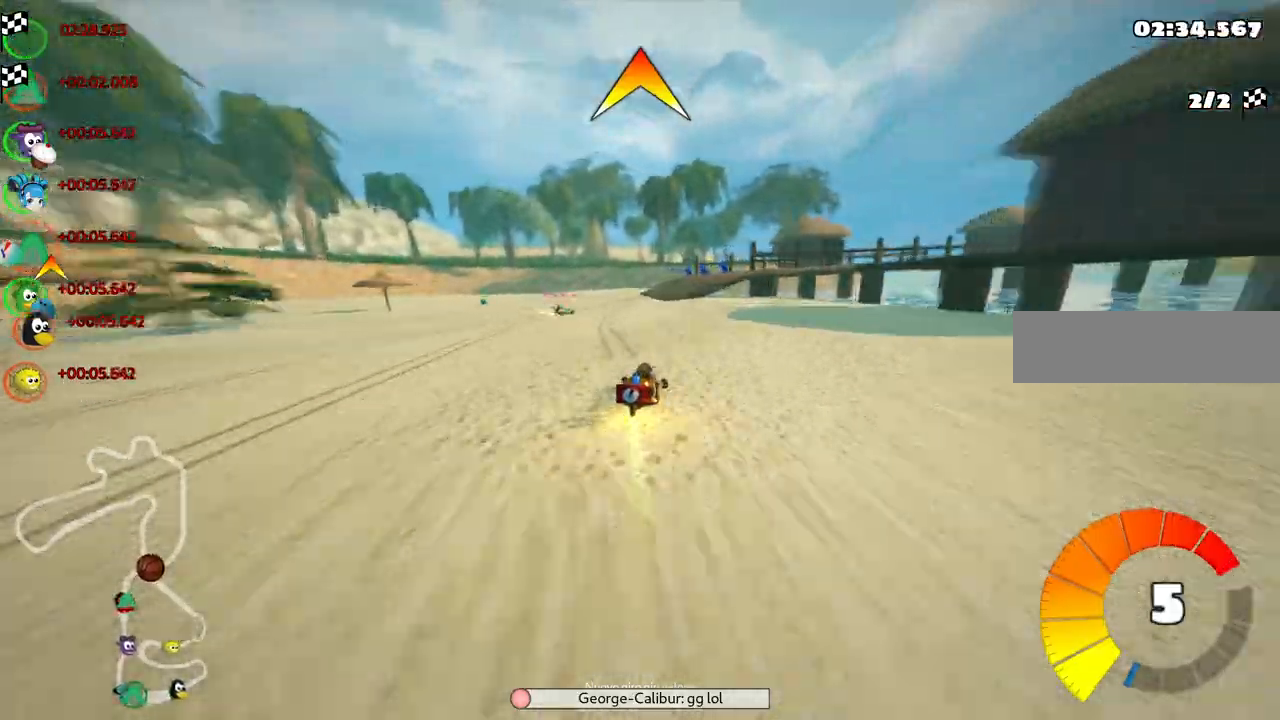
{"keys": ["left", "m", "right", "up"], "events": [[83, "right", "down"], [150, "space", "up"]]}
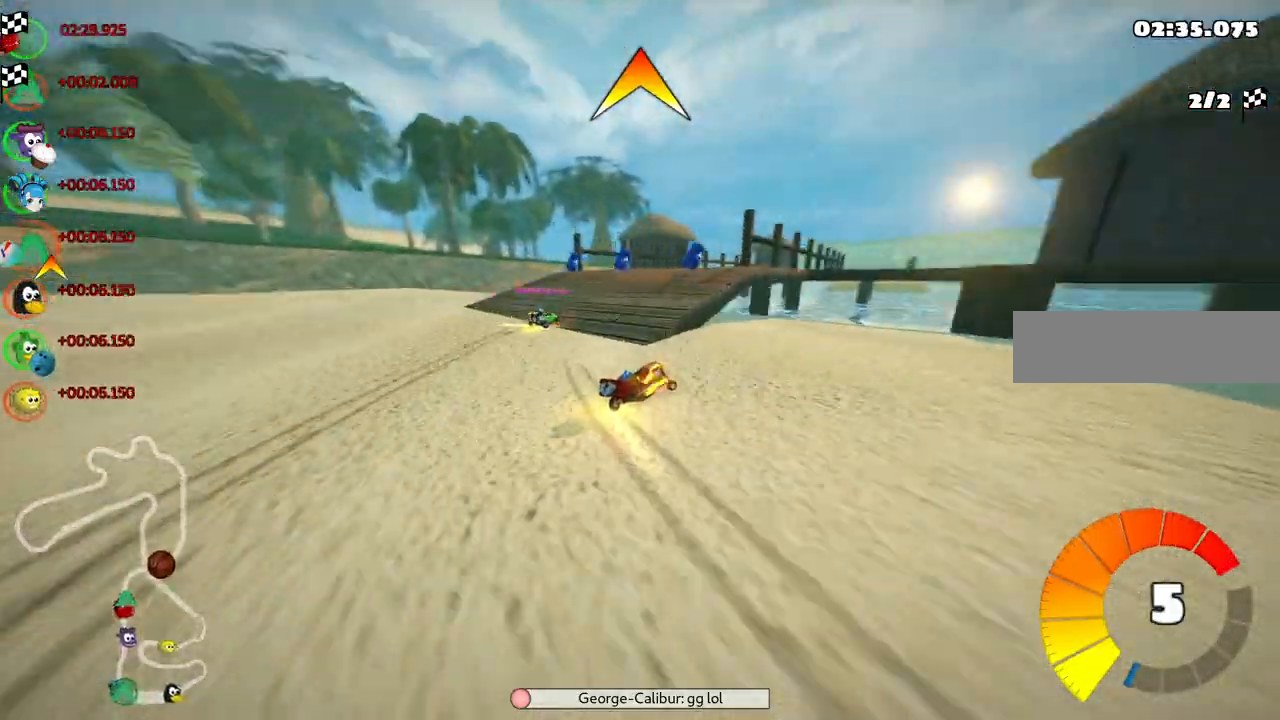
{"keys": ["right", "up"], "events": [[17, "left", "up"], [67, "m", "up"], [350, "n", "down"], [483, "n", "up"]]}
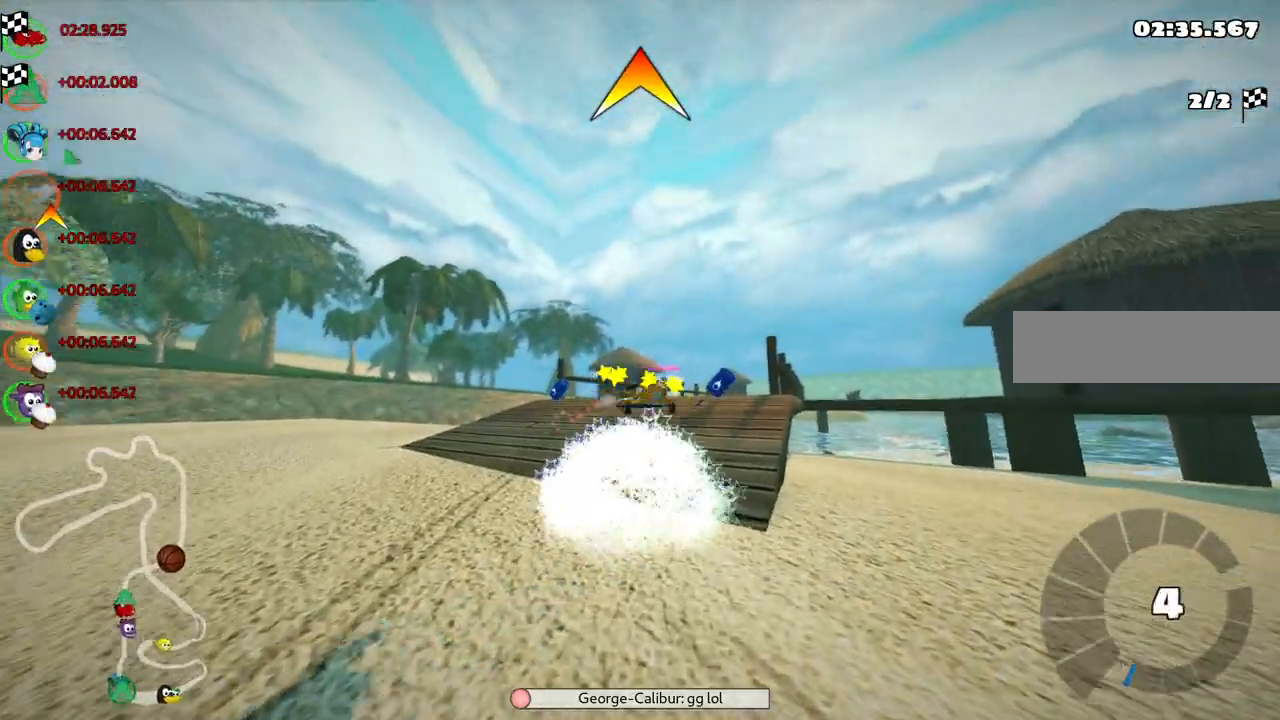
{"keys": ["up"], "events": [[217, "right", "up"]]}
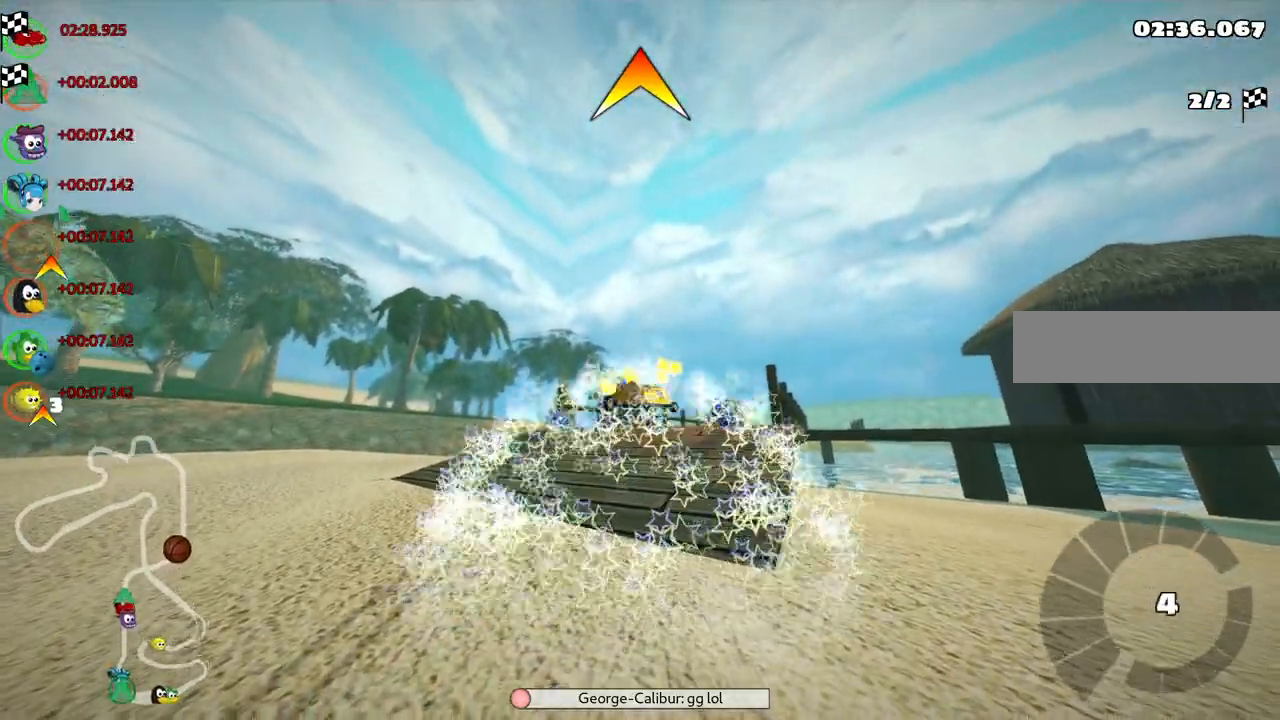
{"keys": ["up"], "events": []}